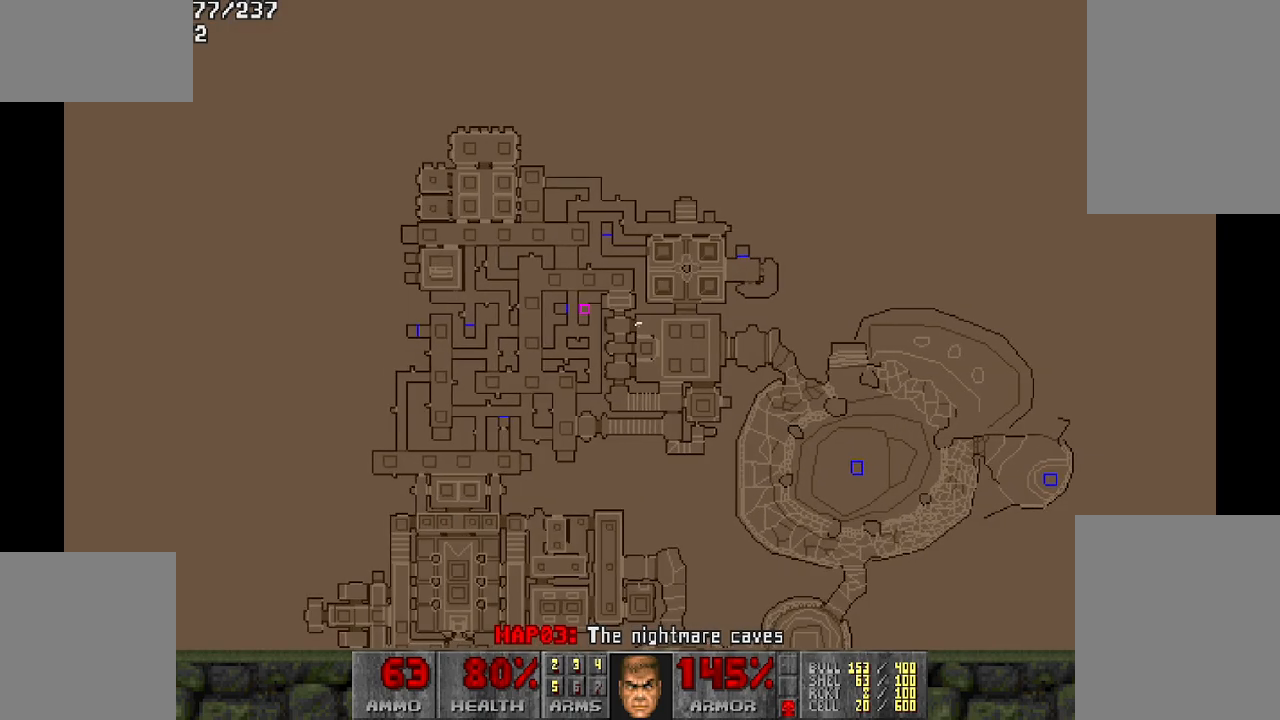
Gameplay with keyboard and mouse; each line is a JSON object with the keys and mouse buttons held at the frame after it. "events" lists presses ("down") and releases ("up") of "a", "d", "s", "space", "w", "mouse_left" and "mouse_right" between this image and that frame as [ms after this image, input, new state], when the widget could be followed in between. "mouse_left", "mouse_right" = the "left", "right" buttons of the "mouse" list. No other keys are recorded. Mouse movement is not recorded.
{"keys": ["w"], "mouse": [], "events": []}
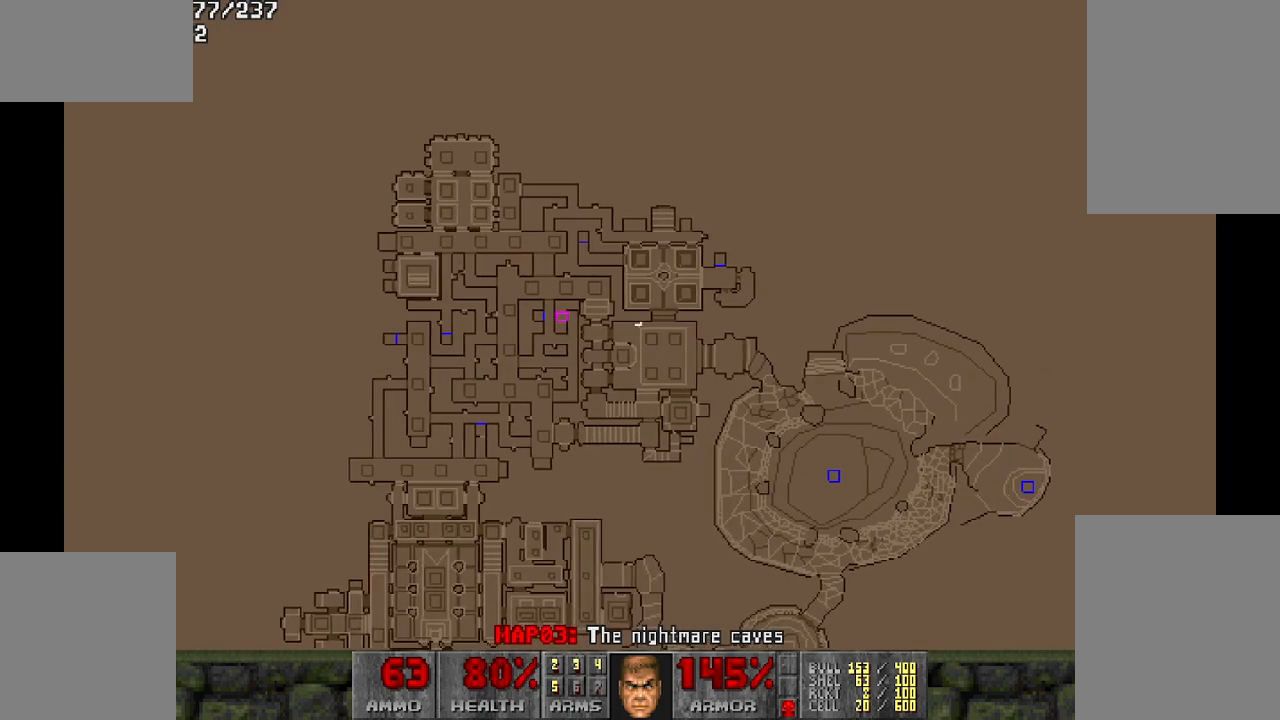
{"keys": ["w"], "mouse": [], "events": []}
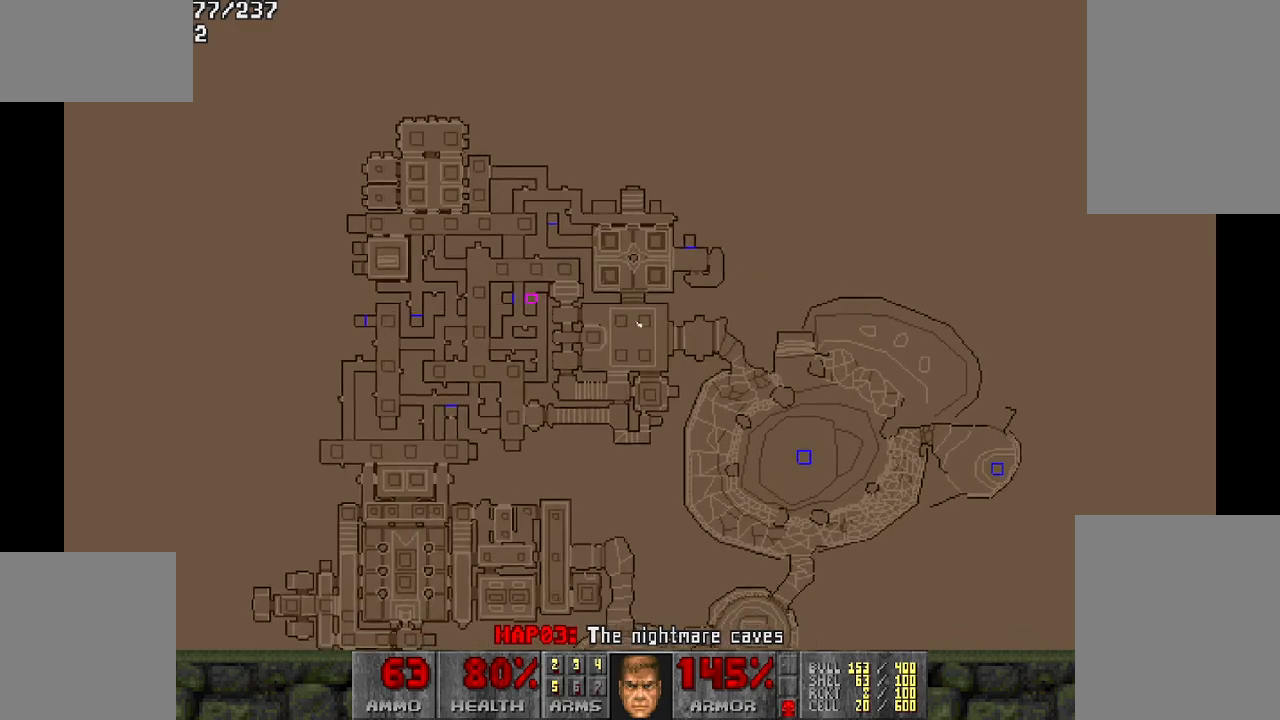
{"keys": ["w"], "mouse": [], "events": []}
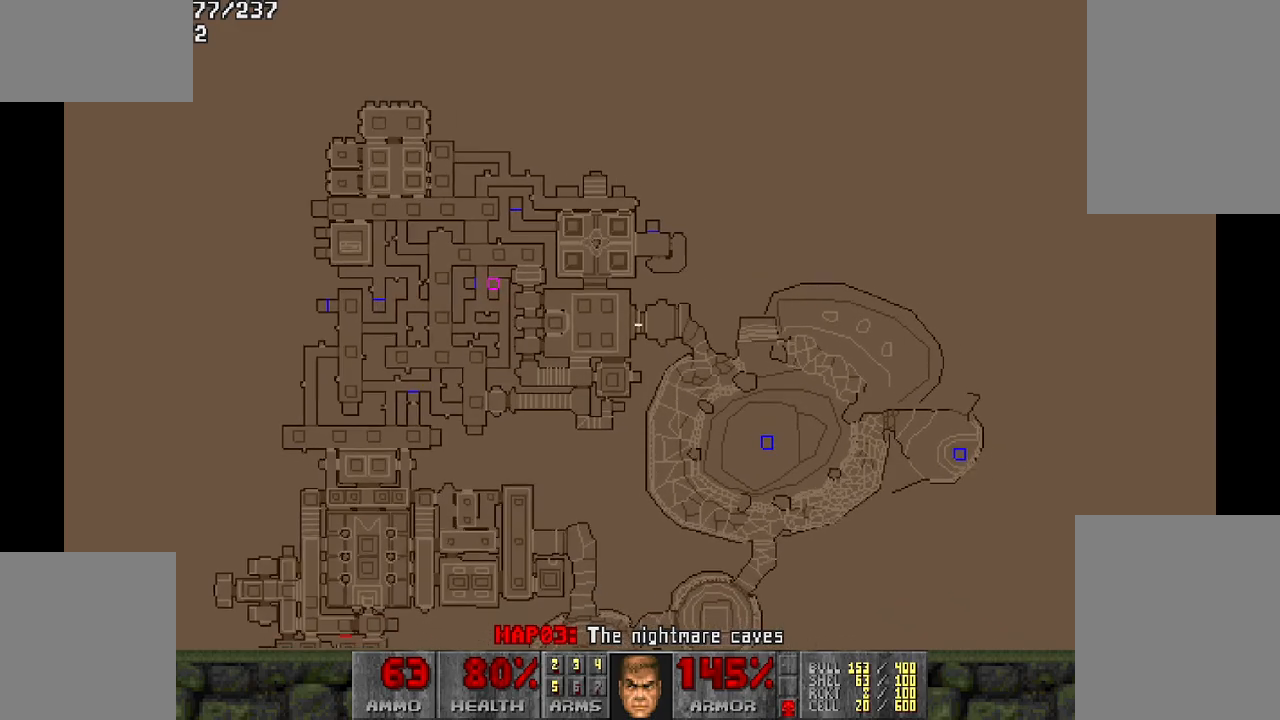
{"keys": ["w"], "mouse": [], "events": []}
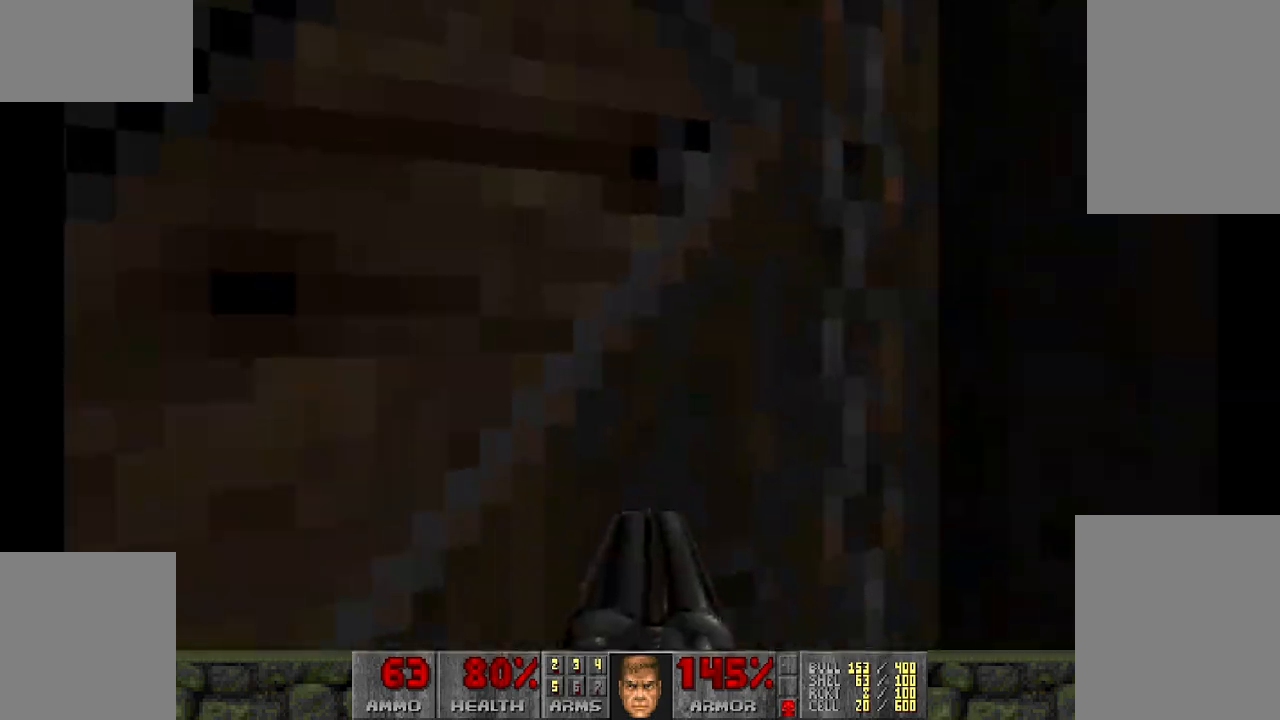
{"keys": ["w"], "mouse": [], "events": []}
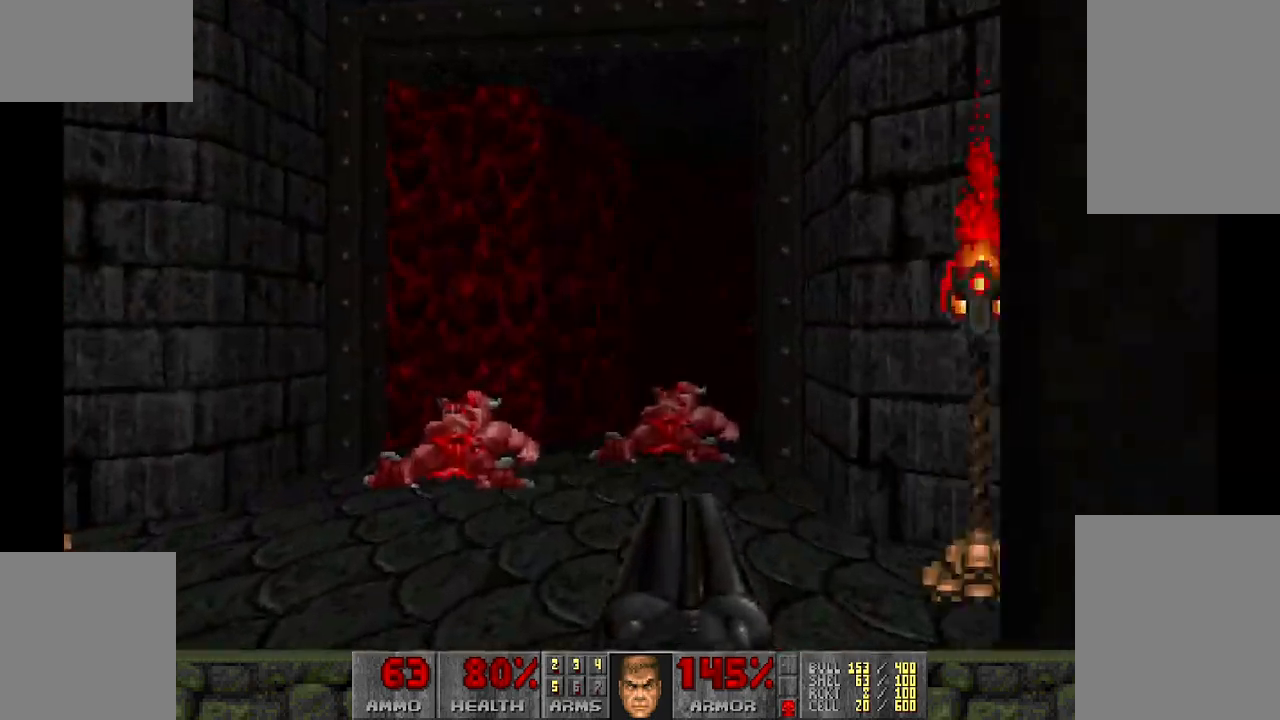
{"keys": ["w"], "mouse": [], "events": []}
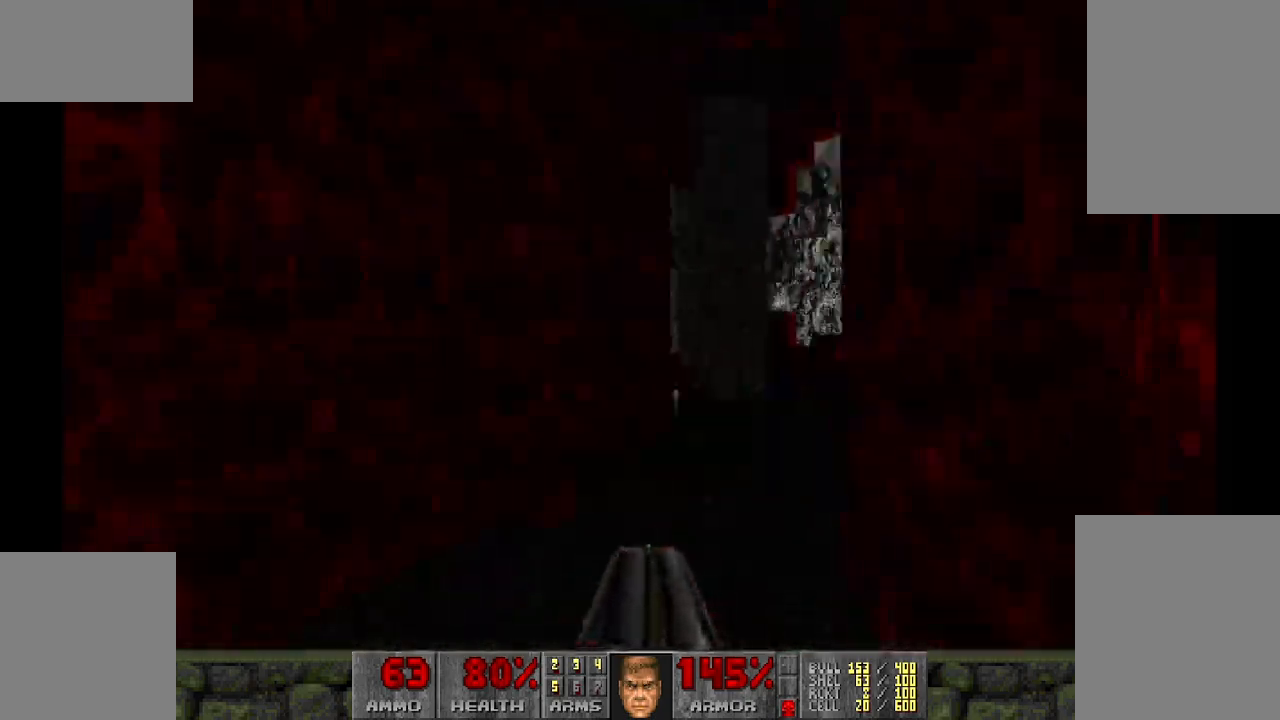
{"keys": ["w"], "mouse": [], "events": []}
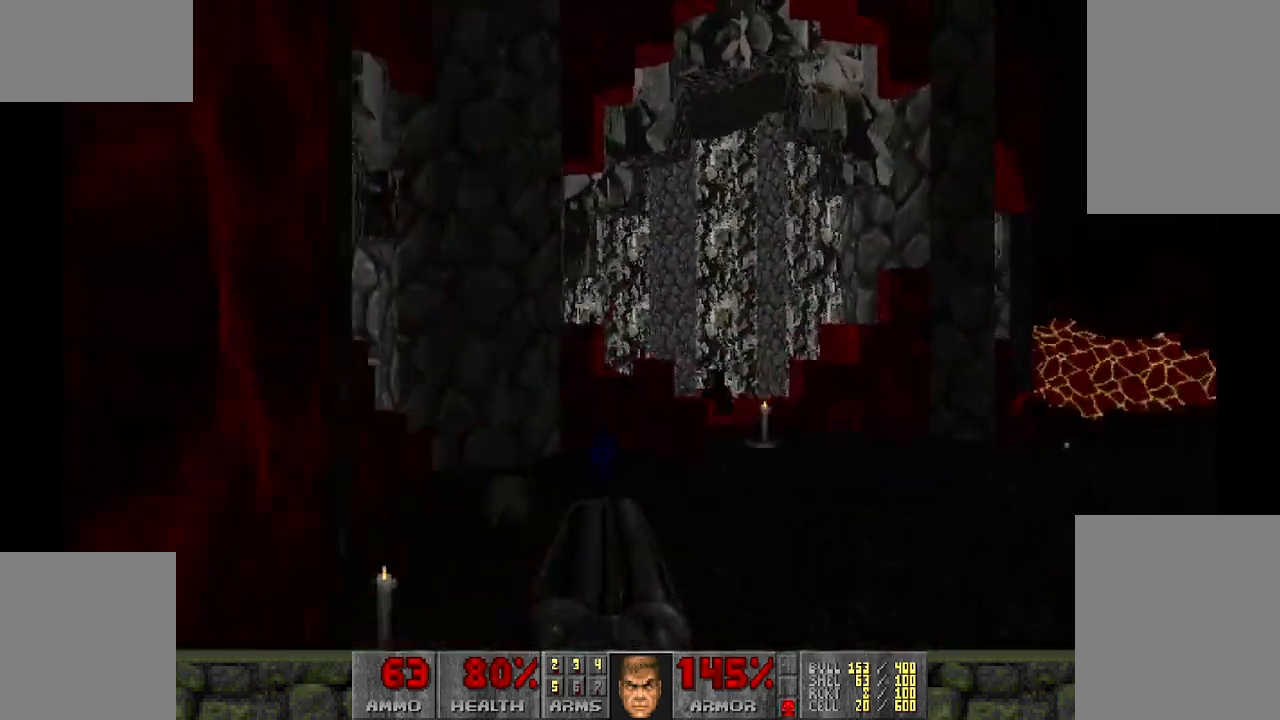
{"keys": [], "mouse": [], "events": [[200, "w", "up"]]}
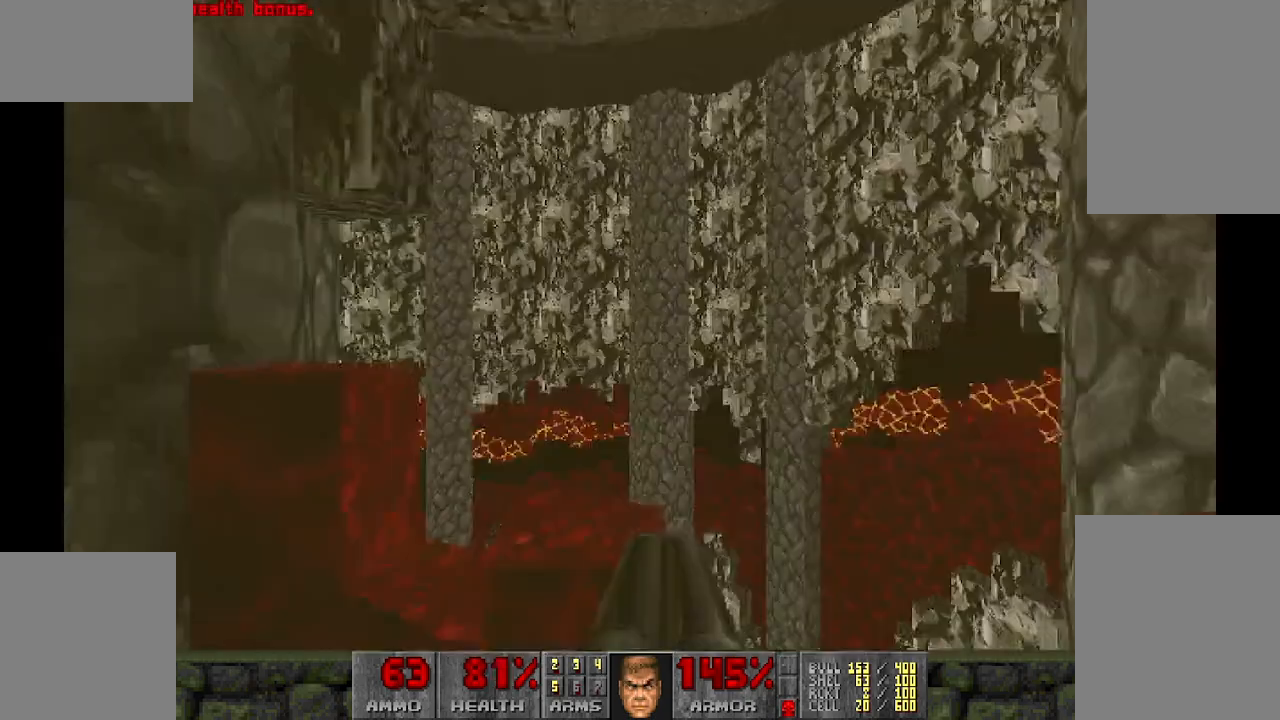
{"keys": ["w"], "mouse": [], "events": [[217, "a", "down"], [367, "w", "down"], [400, "a", "up"]]}
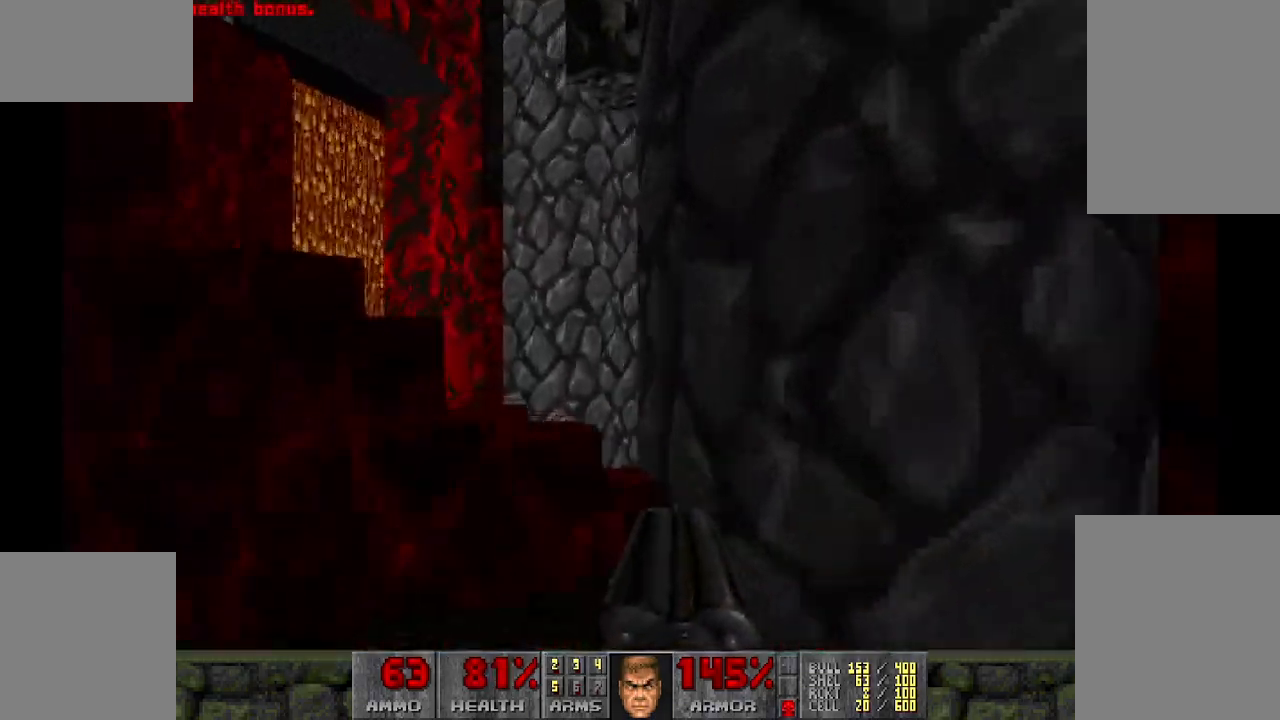
{"keys": [], "mouse": [], "events": [[100, "w", "up"], [433, "w", "down"], [467, "w", "up"]]}
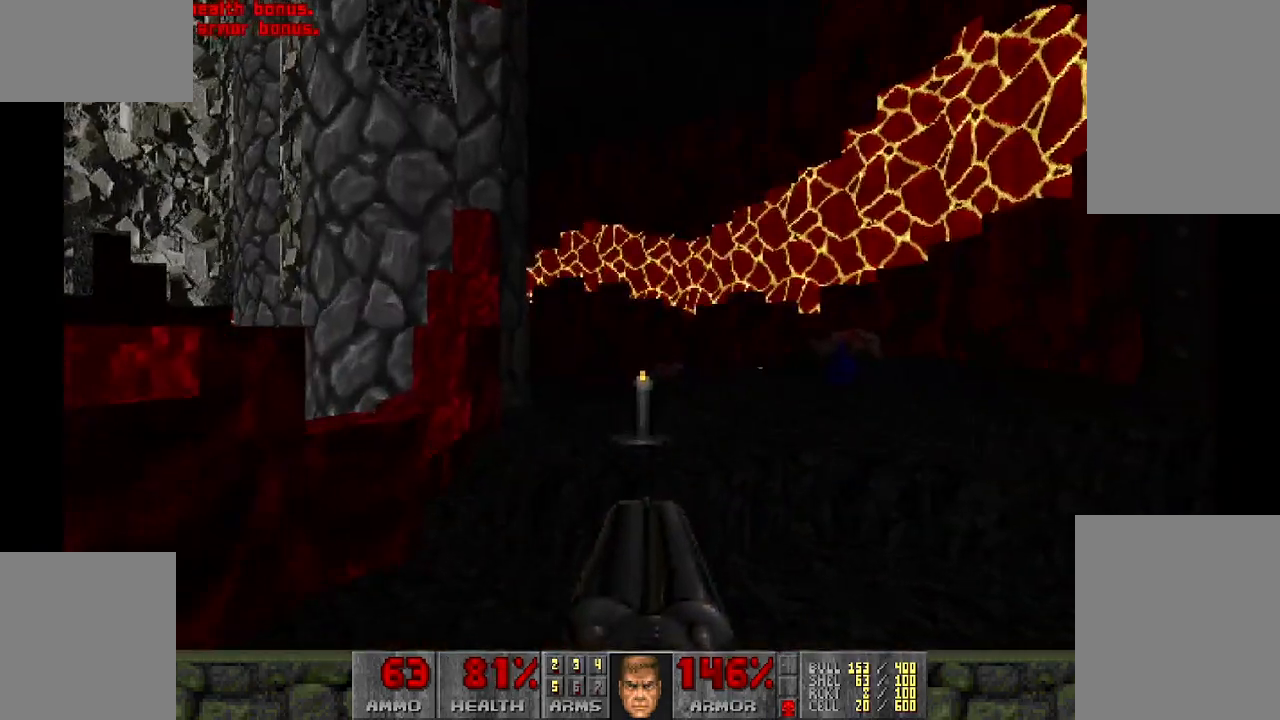
{"keys": ["w"], "mouse": [], "events": [[17, "w", "down"], [167, "w", "up"], [300, "w", "down"]]}
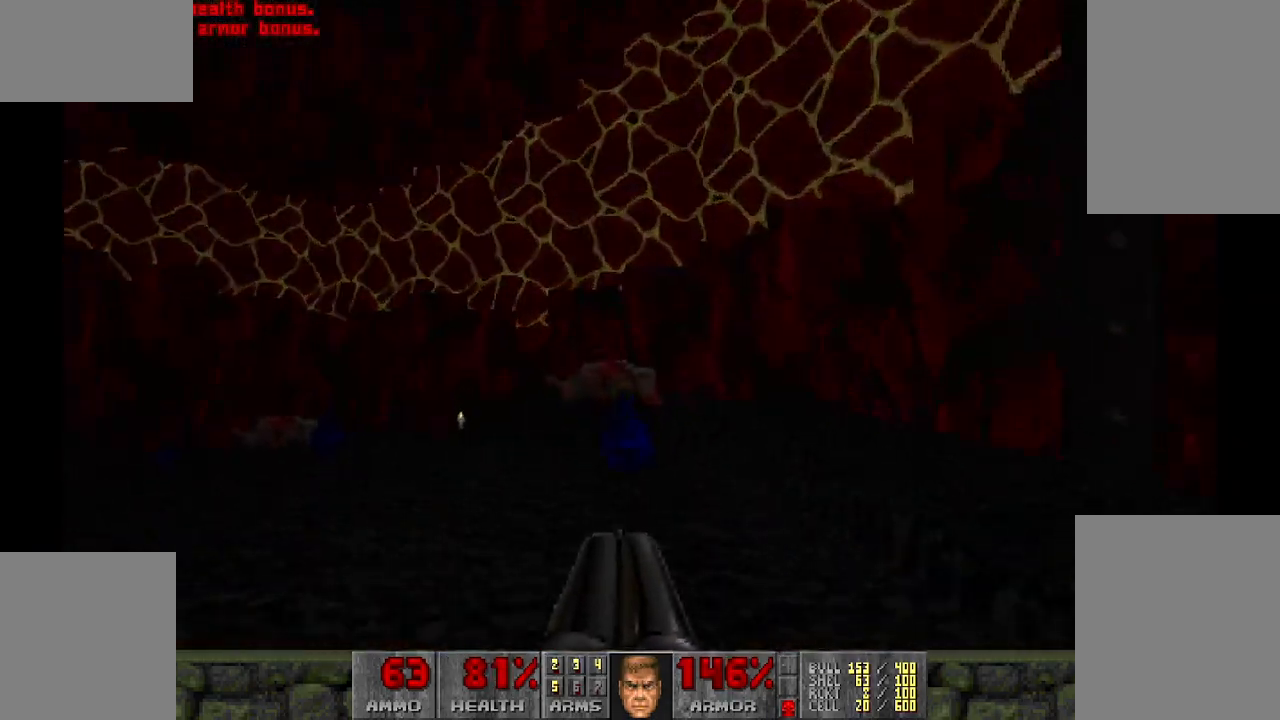
{"keys": [], "mouse": [], "events": [[83, "w", "up"], [267, "w", "down"], [500, "w", "up"]]}
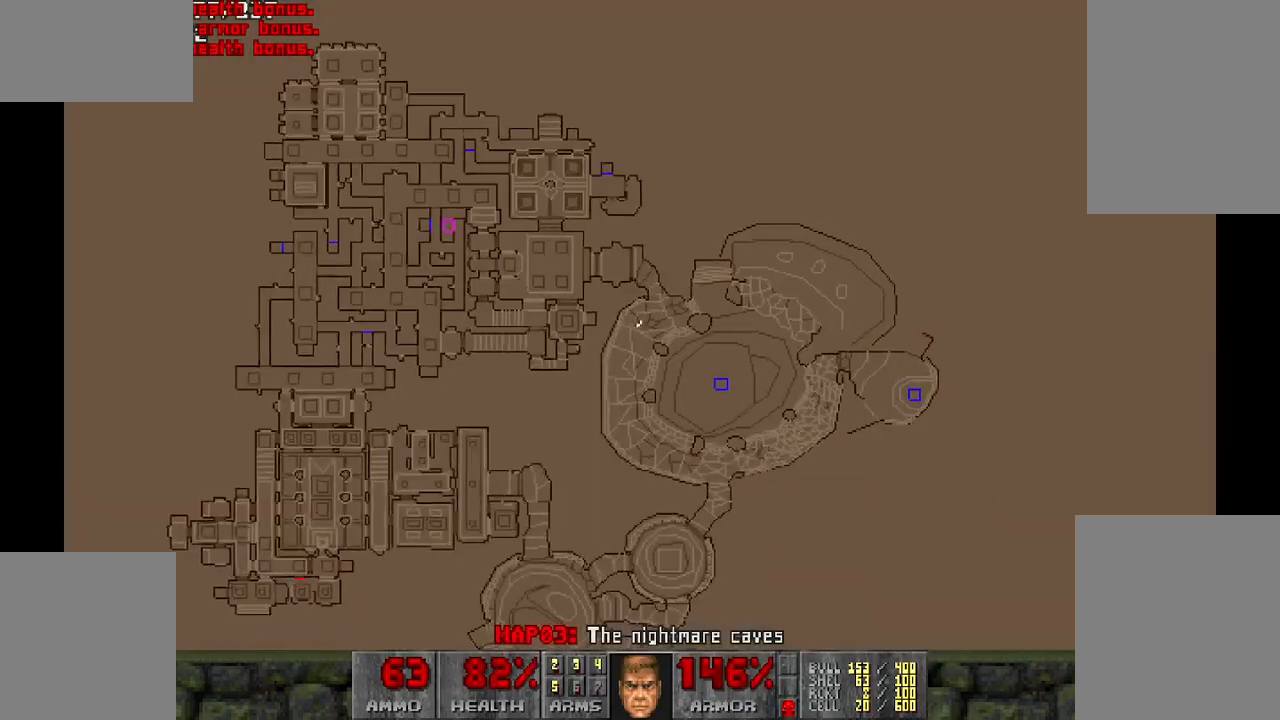
{"keys": [], "mouse": [], "events": []}
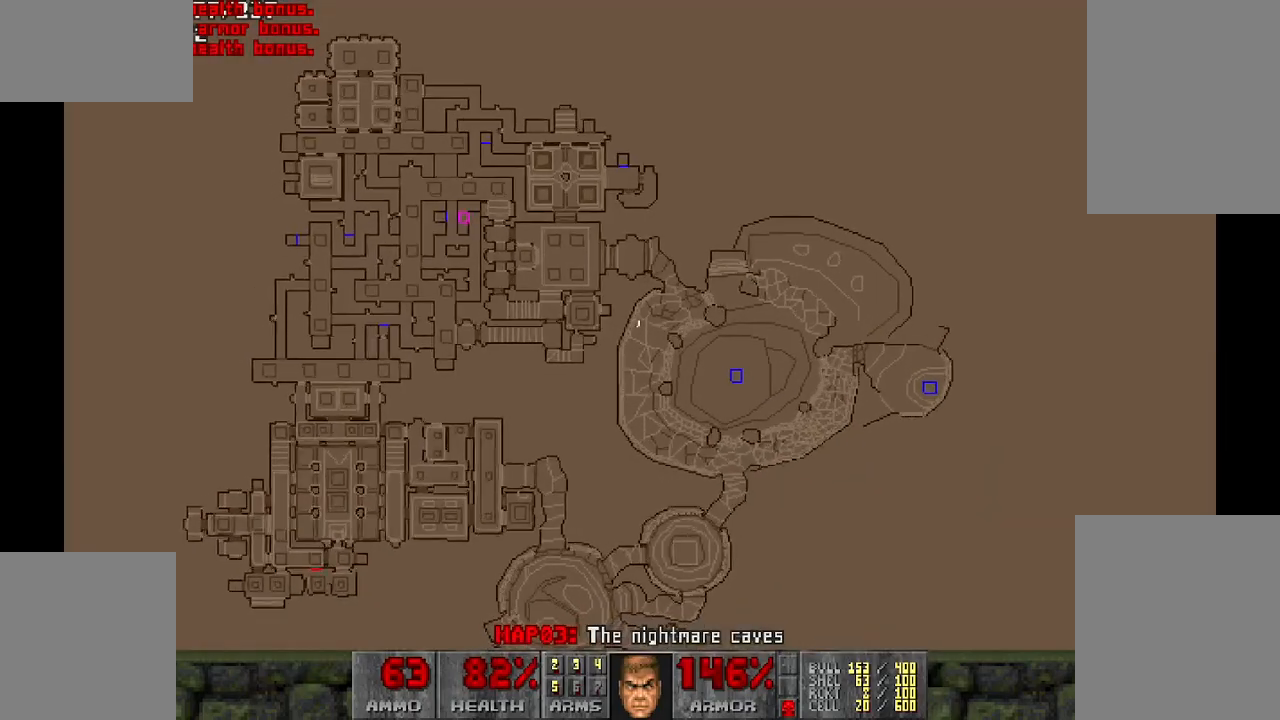
{"keys": [], "mouse": [], "events": [[33, "w", "down"], [217, "w", "up"]]}
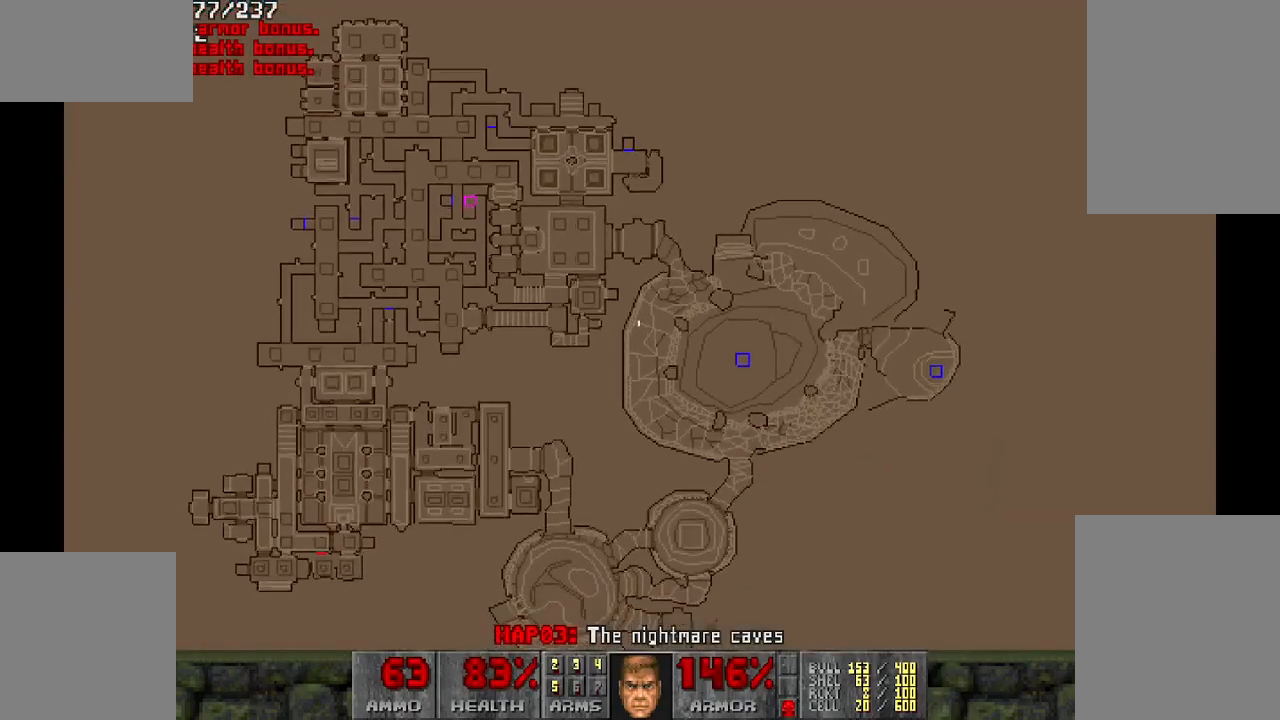
{"keys": ["w"], "mouse": [], "events": [[233, "w", "down"]]}
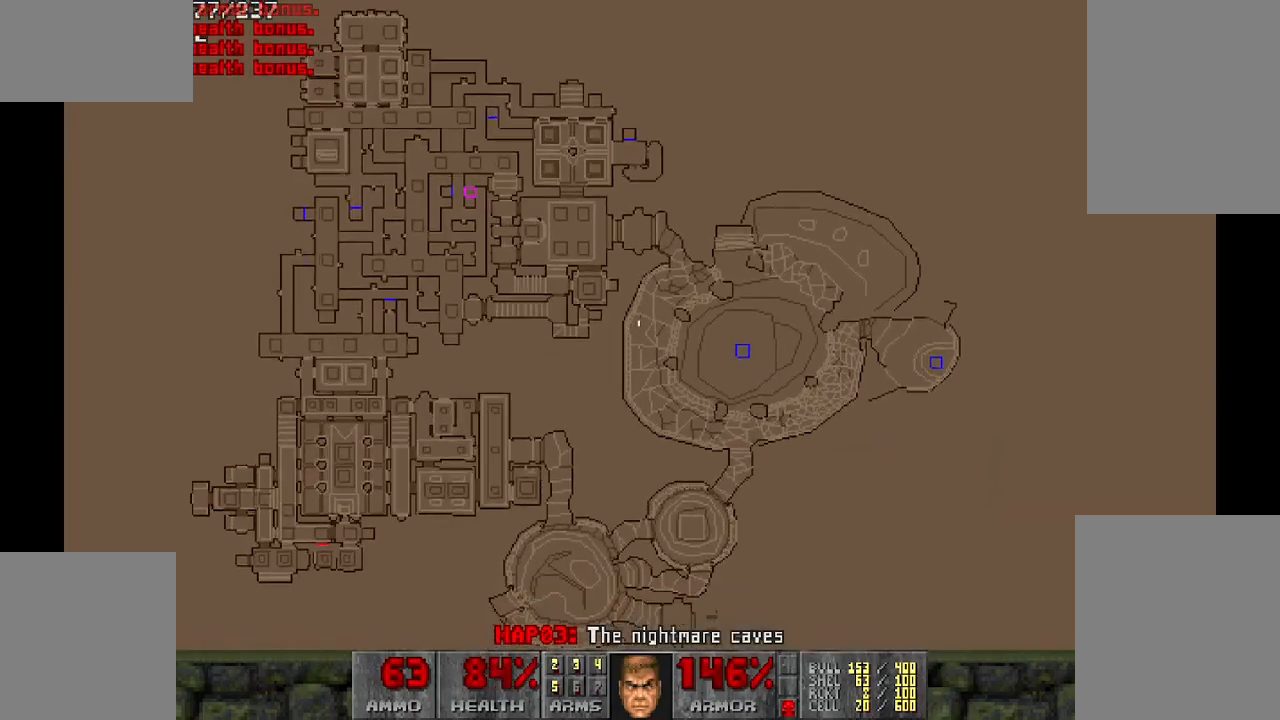
{"keys": [], "mouse": [], "events": [[200, "w", "up"]]}
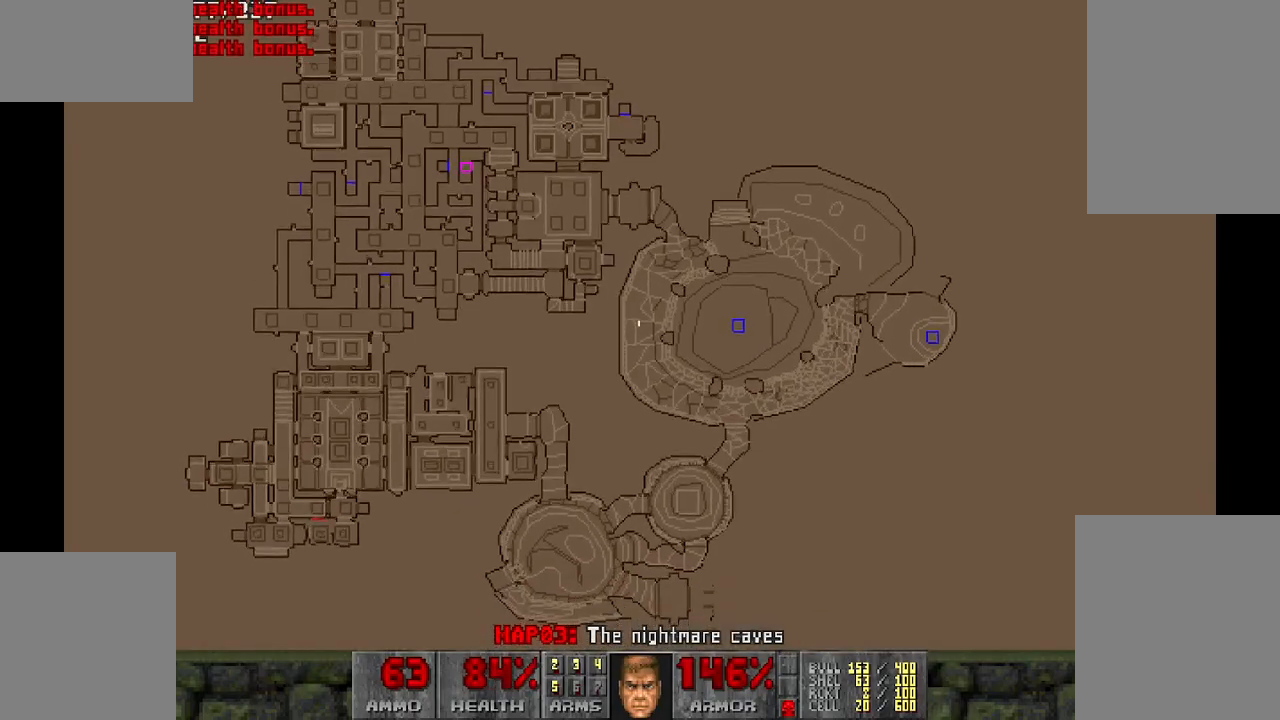
{"keys": [], "mouse": [], "events": []}
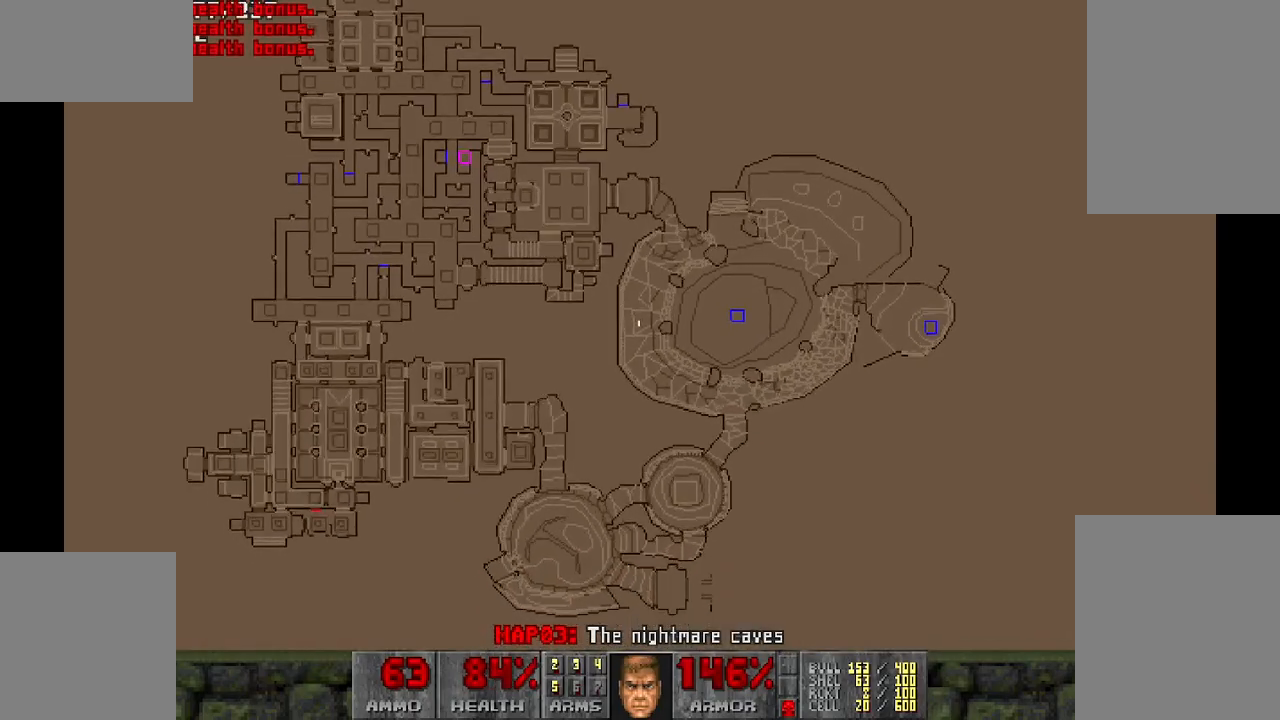
{"keys": ["w"], "mouse": [], "events": [[33, "w", "down"]]}
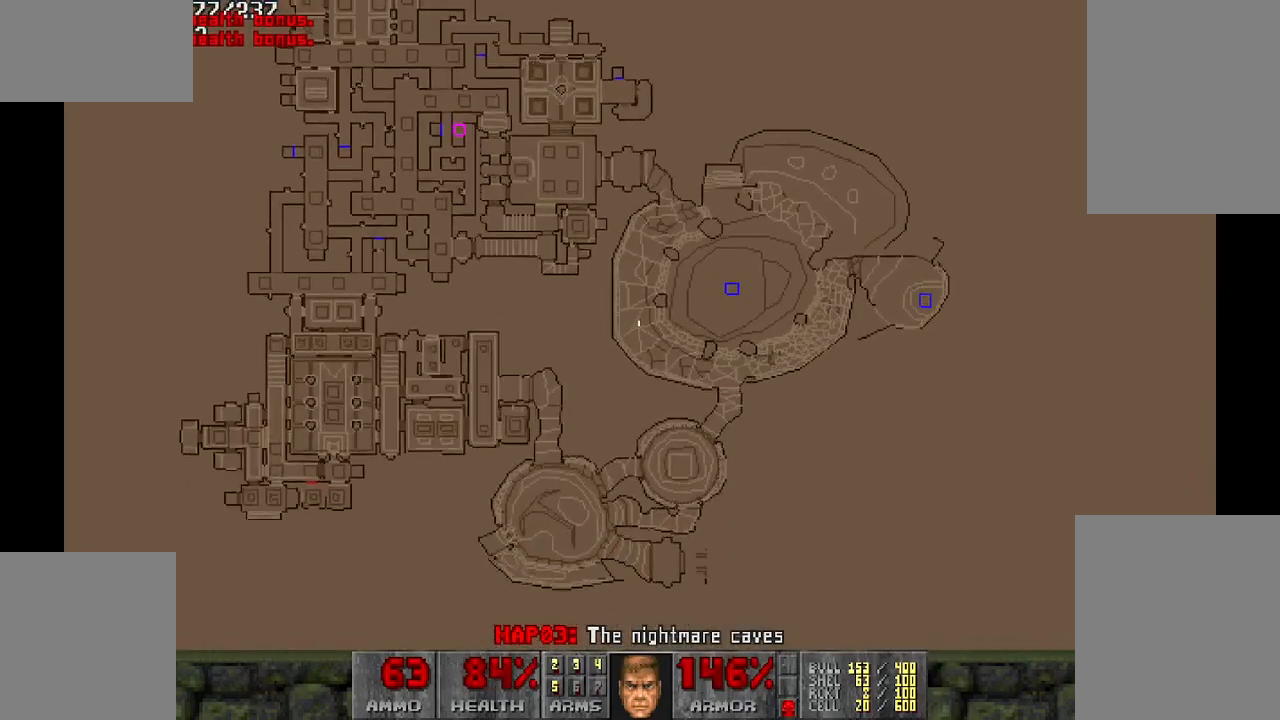
{"keys": ["w"], "mouse": [], "events": []}
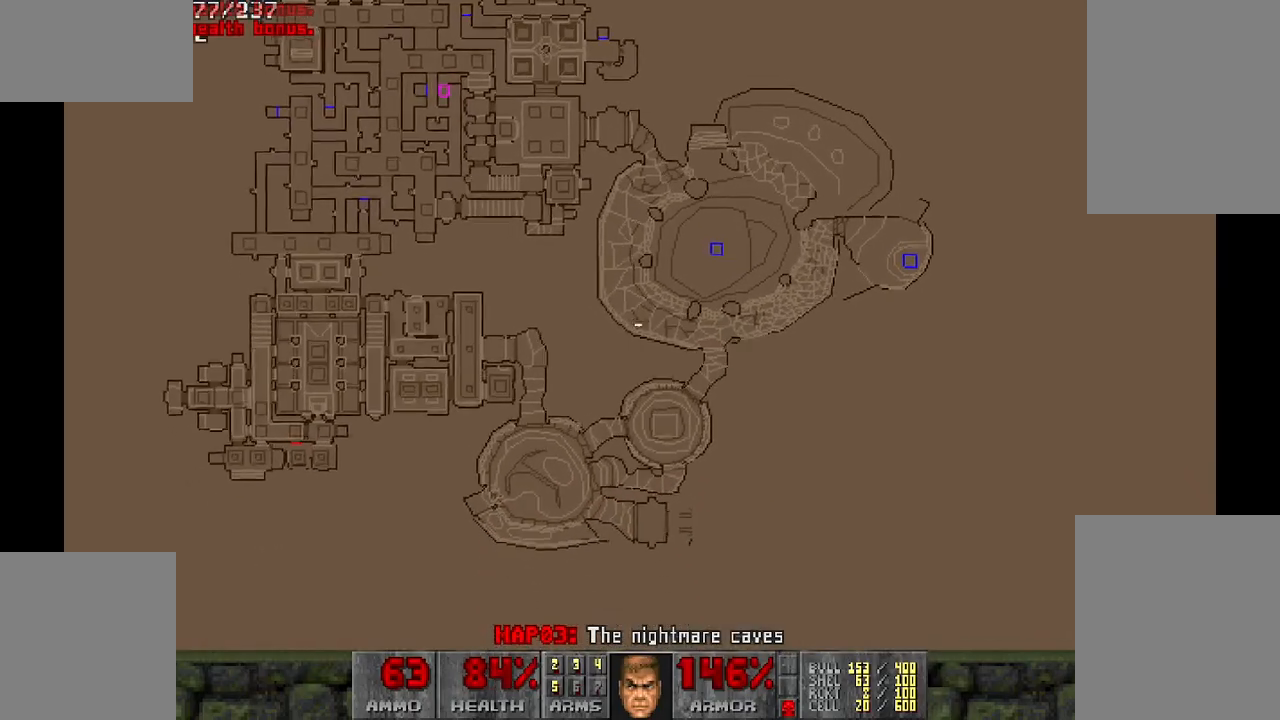
{"keys": [], "mouse": [], "events": [[400, "w", "up"]]}
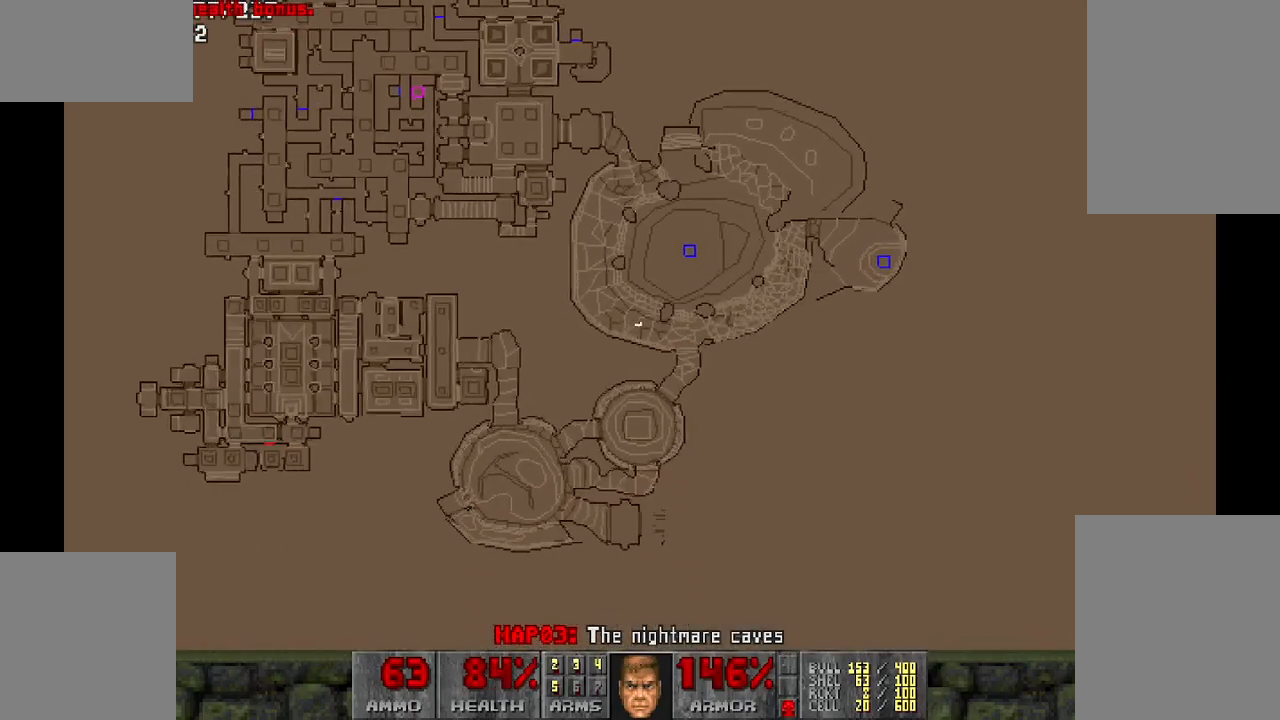
{"keys": [], "mouse": [], "events": []}
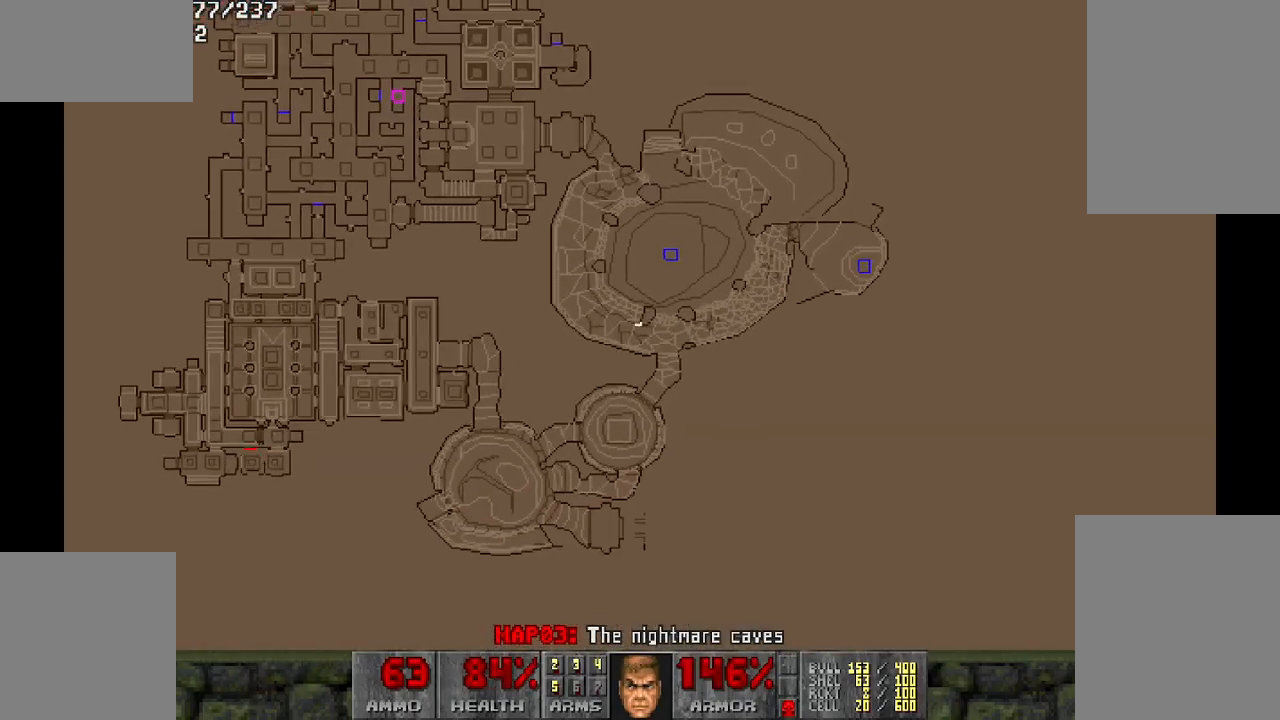
{"keys": [], "mouse": [], "events": []}
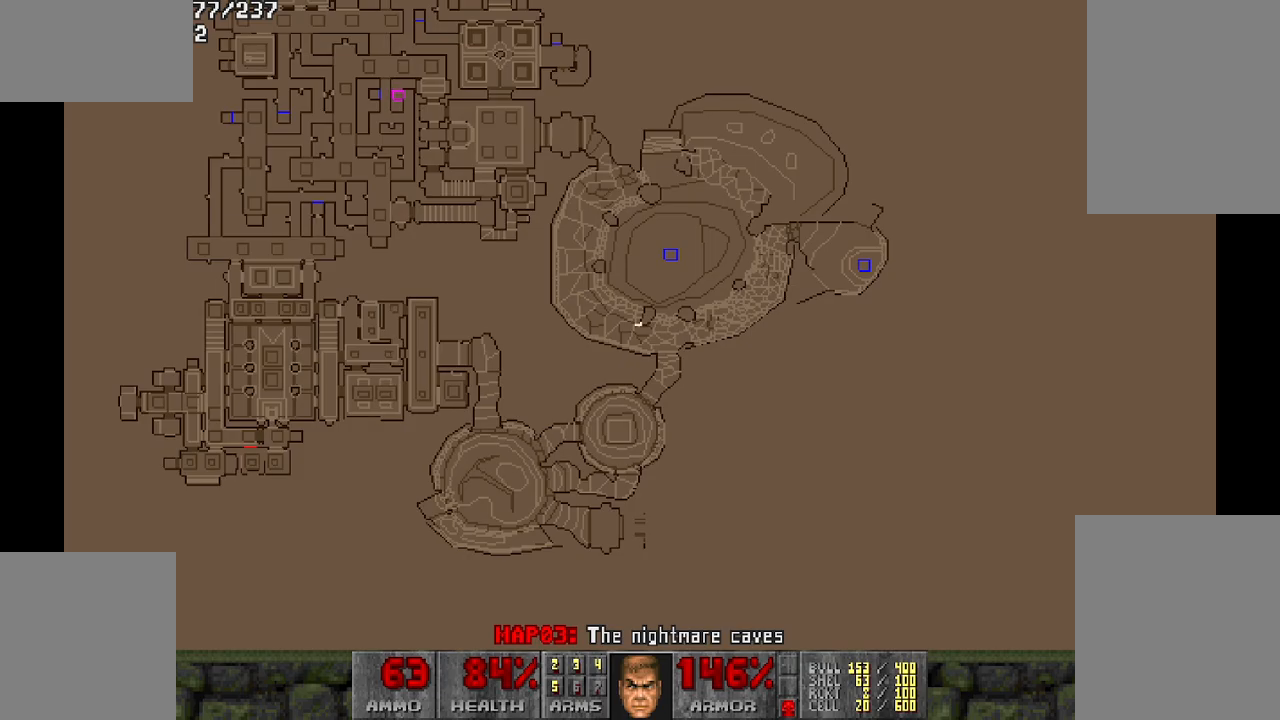
{"keys": [], "mouse": [], "events": []}
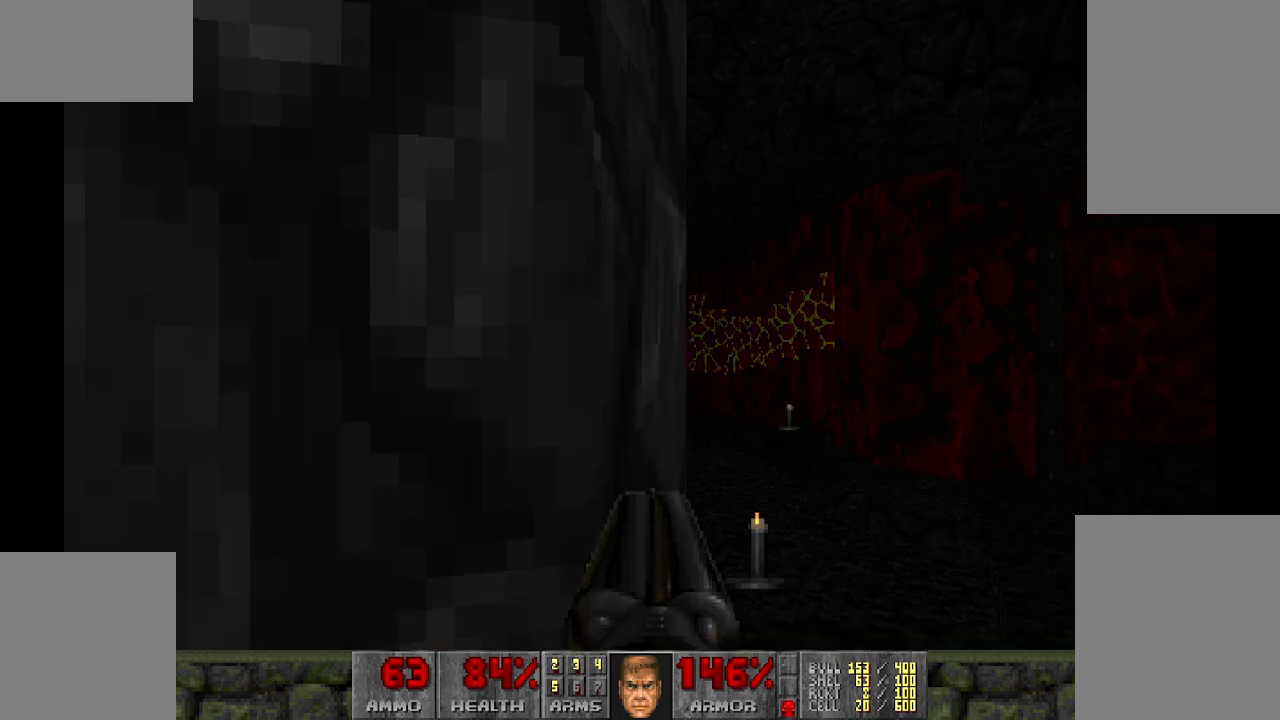
{"keys": ["w"], "mouse": [], "events": [[117, "a", "down"], [117, "w", "down"], [167, "a", "up"]]}
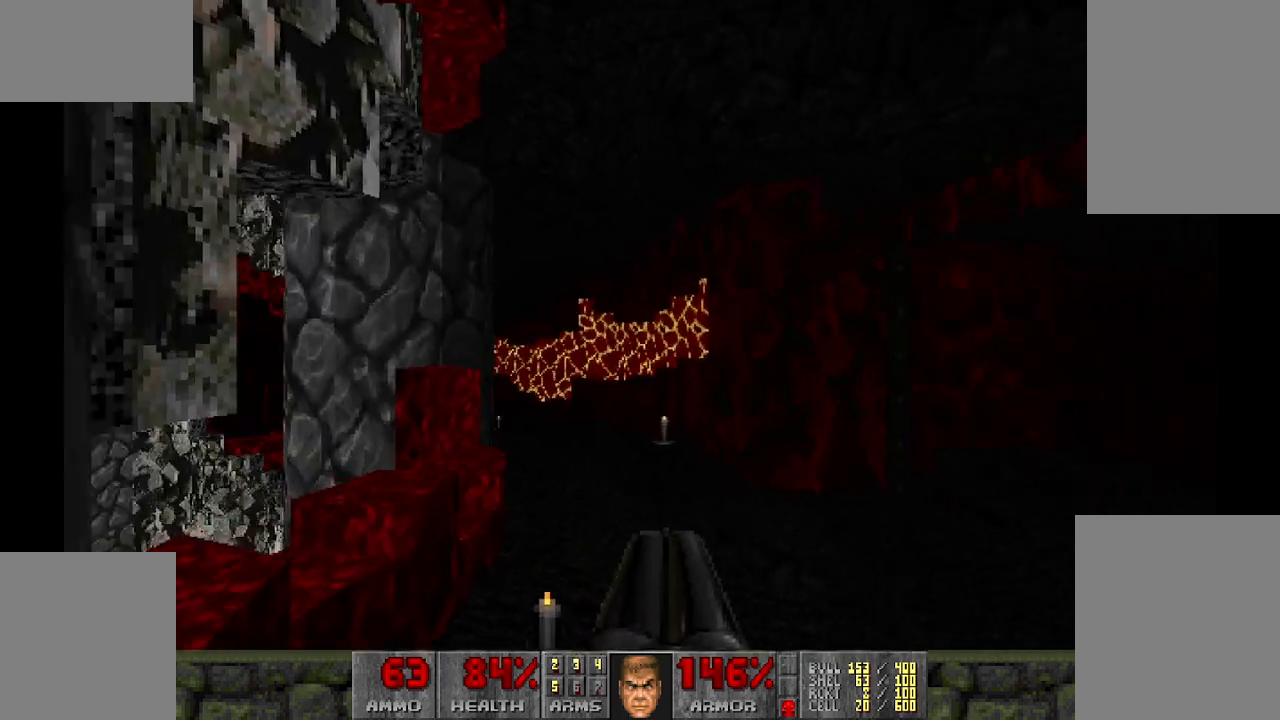
{"keys": [], "mouse": [], "events": [[183, "w", "up"]]}
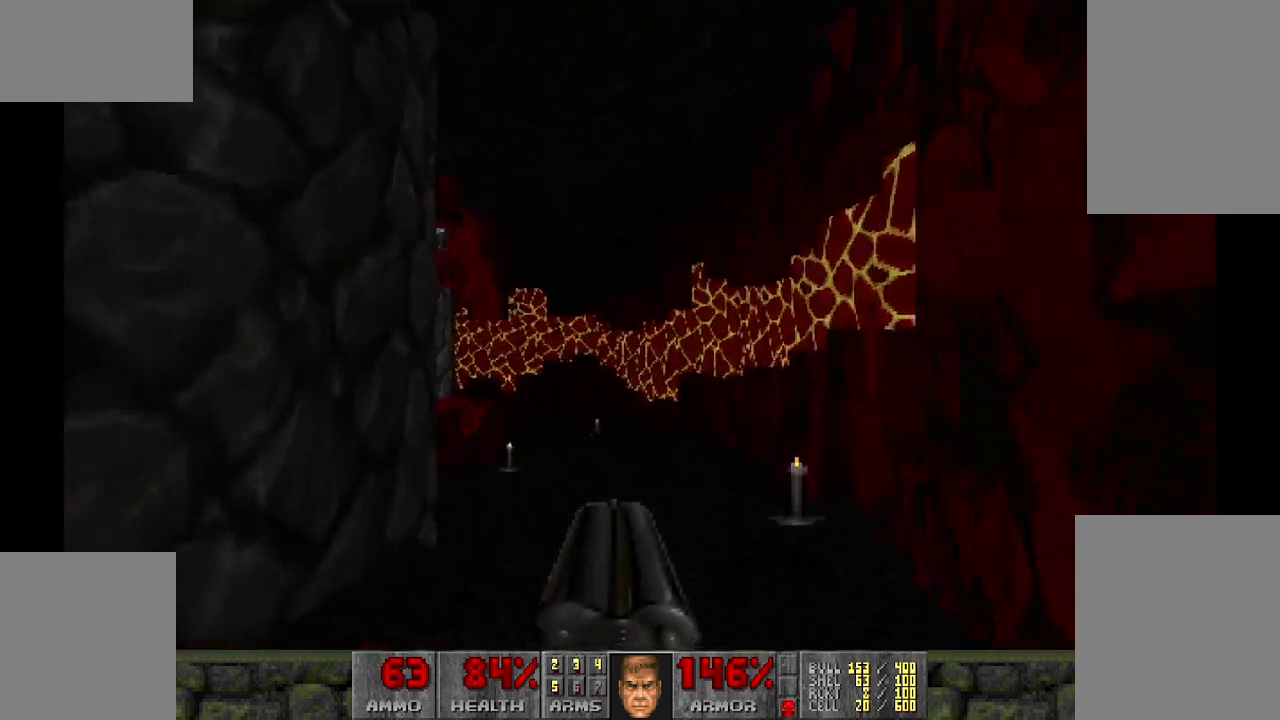
{"keys": [], "mouse": [], "events": []}
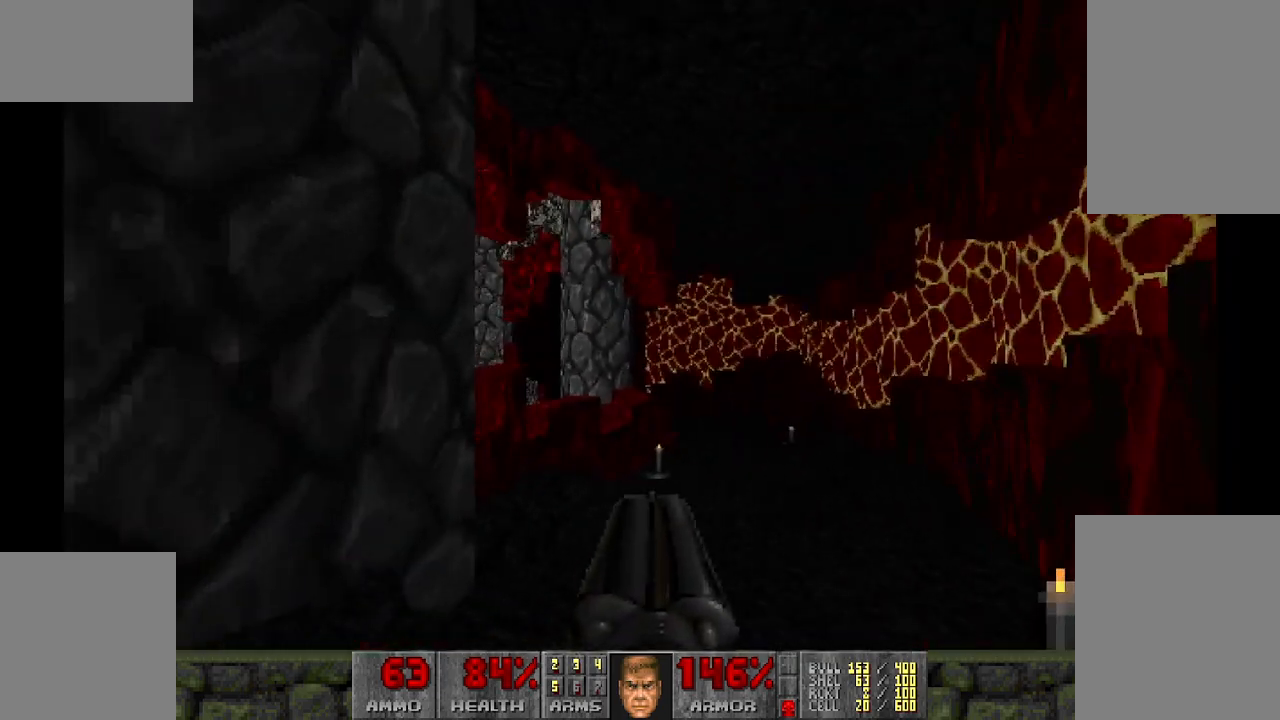
{"keys": ["w"], "mouse": [], "events": [[117, "w", "down"], [150, "d", "down"], [383, "d", "up"]]}
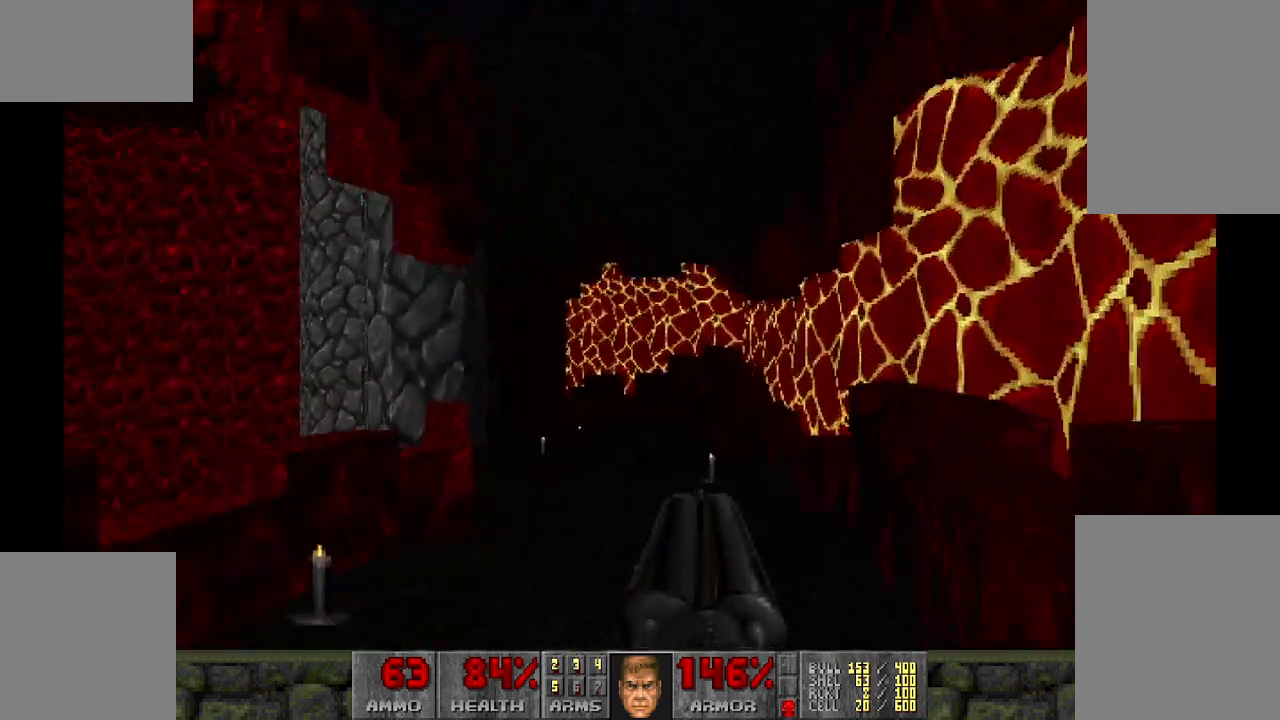
{"keys": ["a", "w"], "mouse": [], "events": [[450, "a", "down"]]}
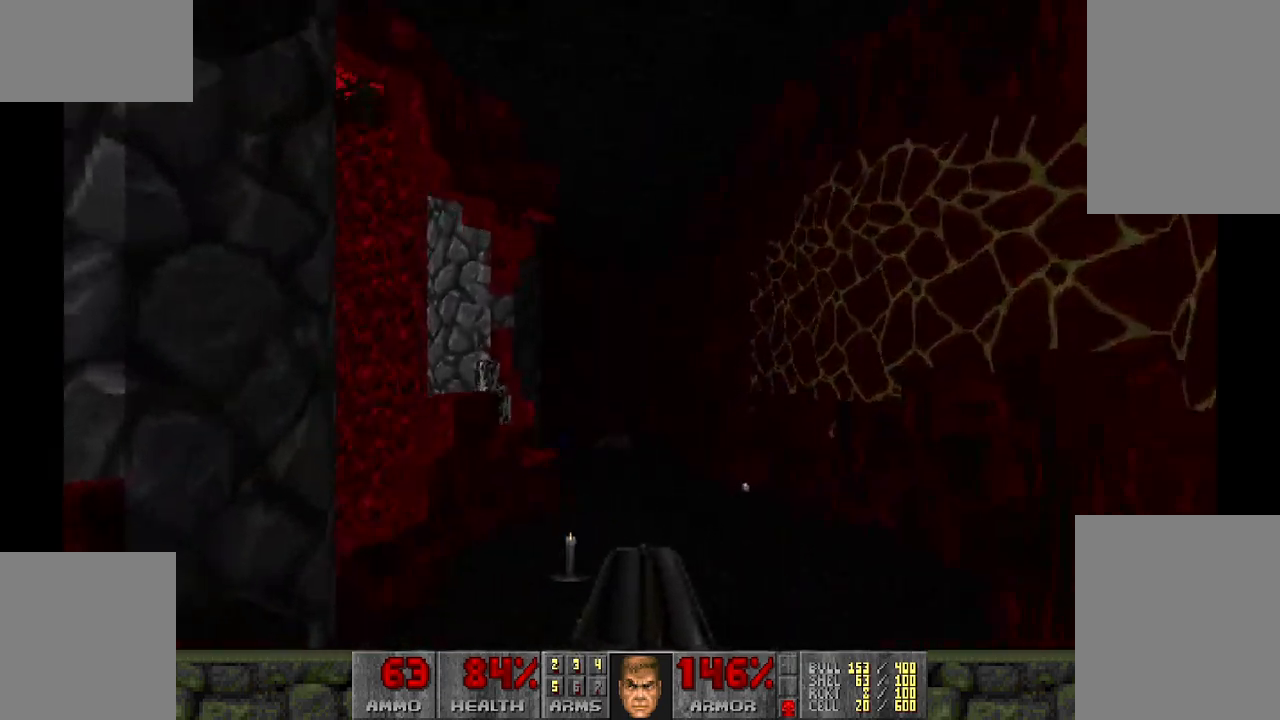
{"keys": ["a", "w"], "mouse": [], "events": [[83, "a", "up"], [367, "a", "down"]]}
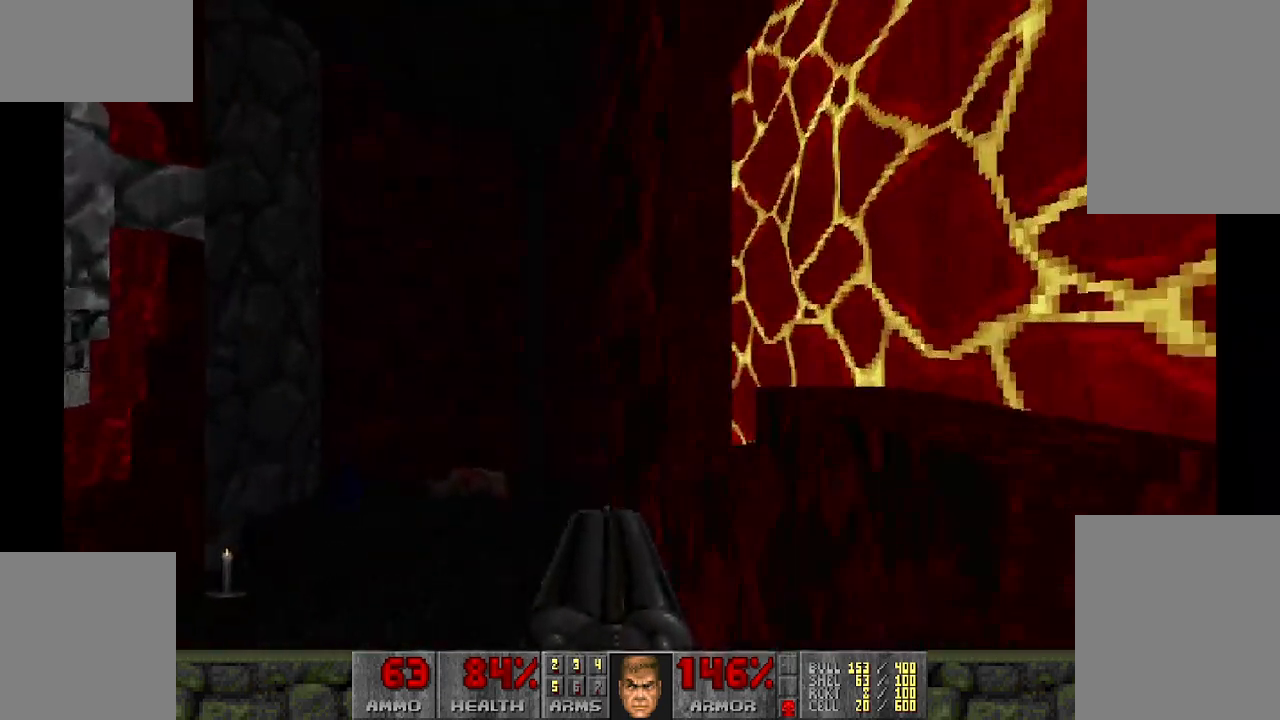
{"keys": ["w"], "mouse": [], "events": [[133, "a", "up"]]}
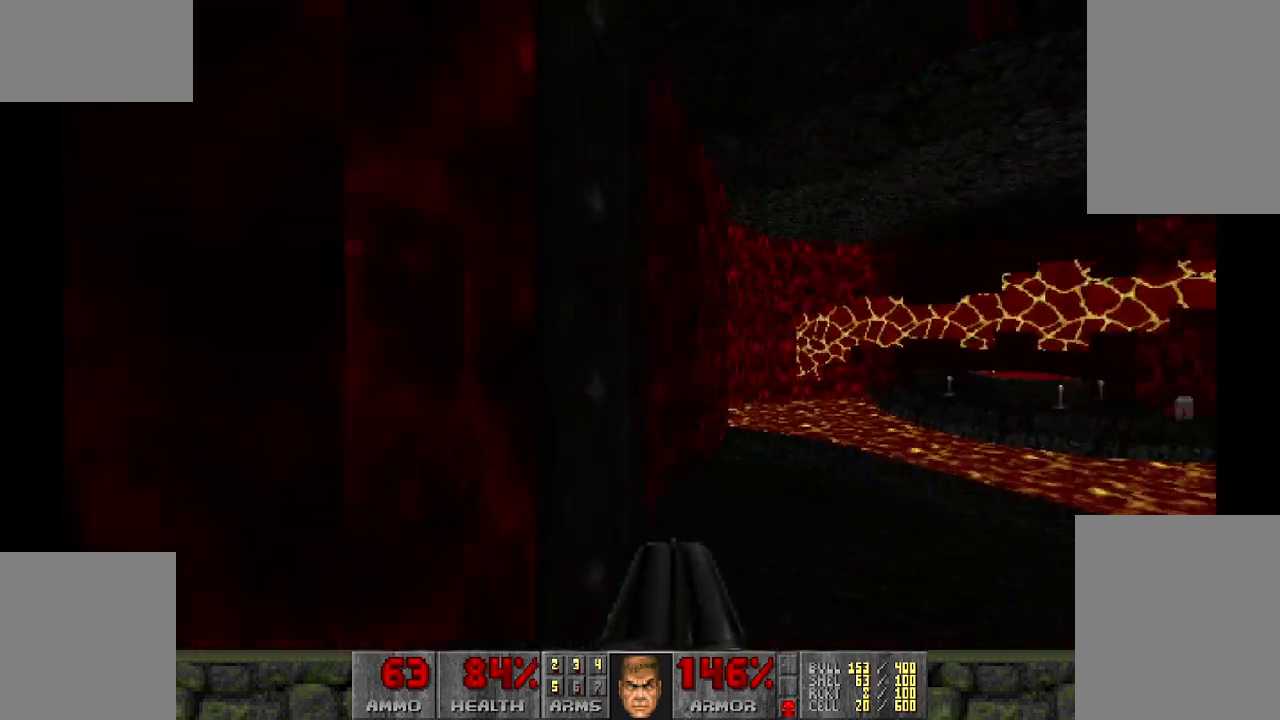
{"keys": ["w"], "mouse": [], "events": [[67, "d", "down"], [200, "d", "up"]]}